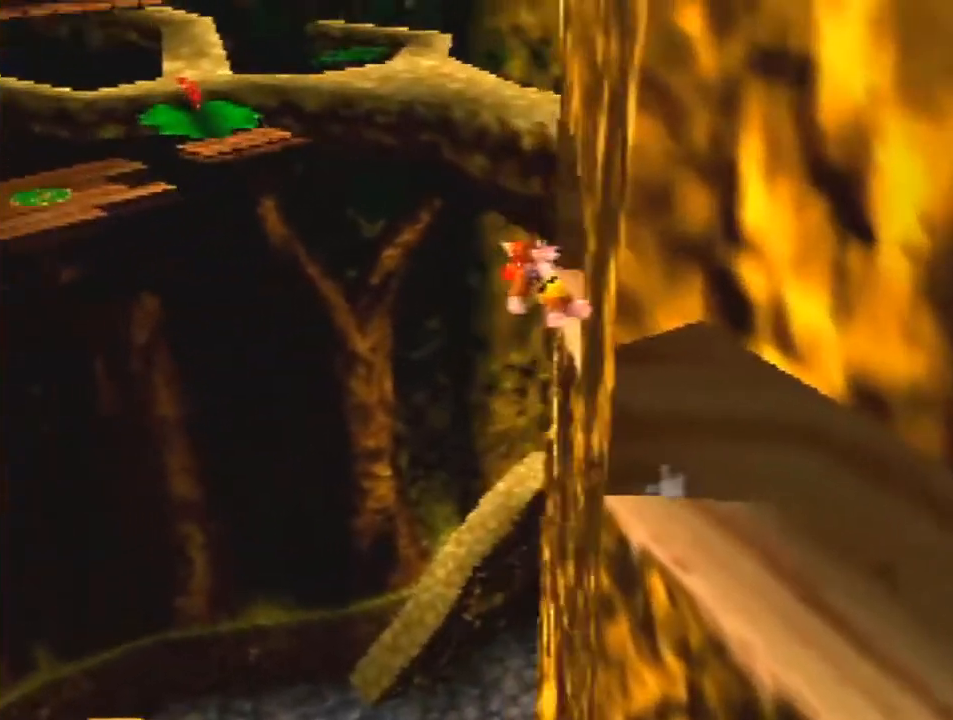
Gameplay with a controller (Nintendo layout); each line is a JSON object with the inputs held at the frame after it. "events" lists button and stick changes between this image and that frame as [ms after this image, input, new state], when the widget could be followed in between. Not read: L1 L3 R3.
{"buttons": ["A", "Z"], "left_stick": "up", "events": [[433, "left_stick", "up"]]}
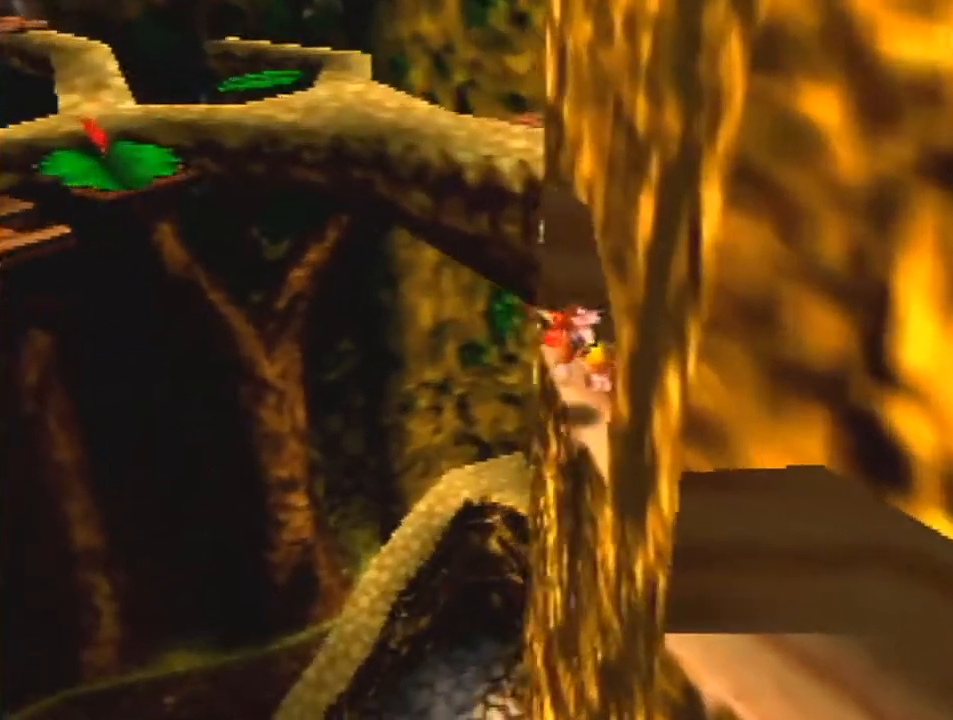
{"buttons": ["A", "Z"], "left_stick": "up-right", "events": [[33, "A", "up"], [167, "left_stick", "up-left"], [267, "A", "down"], [400, "left_stick", "up"], [500, "left_stick", "up-right"]]}
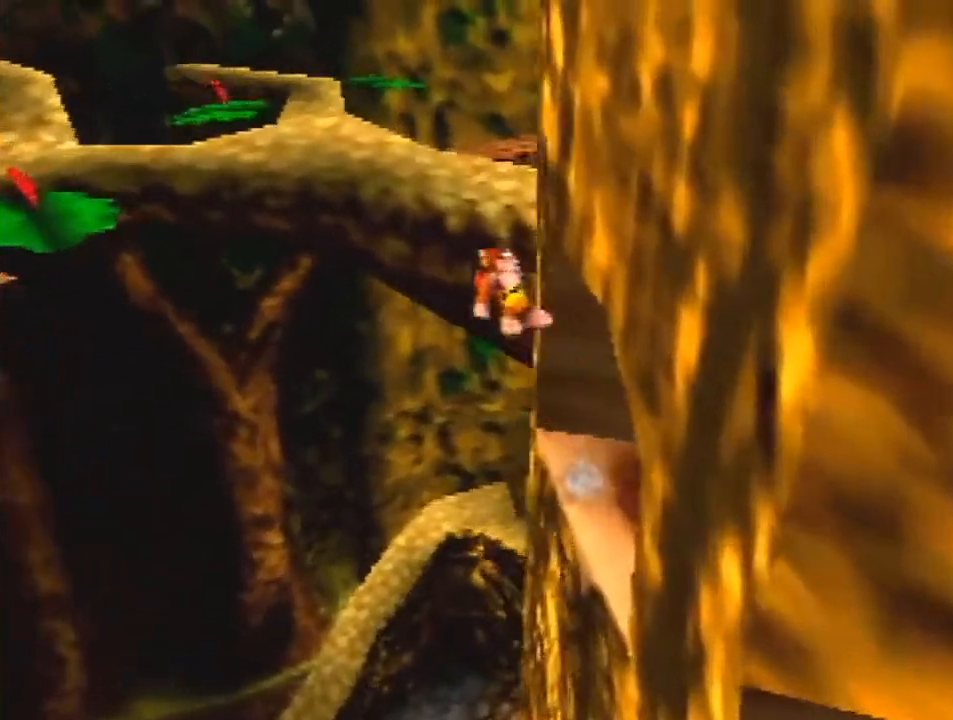
{"buttons": ["A", "Z"], "left_stick": "up-right", "events": []}
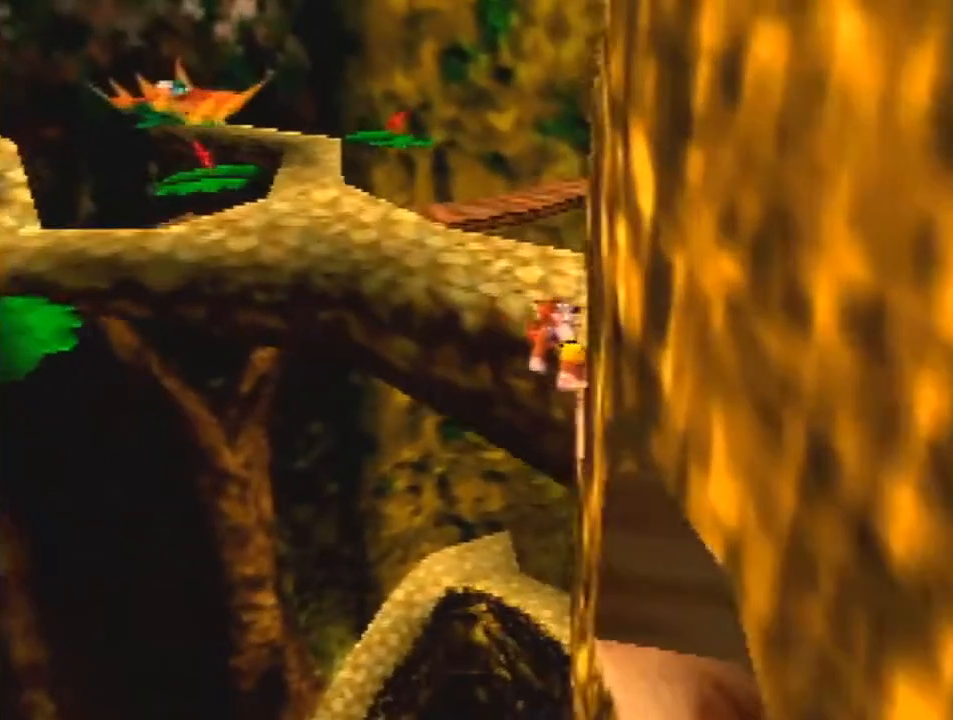
{"buttons": ["A", "Z"], "left_stick": "up-left", "events": [[200, "A", "up"], [300, "left_stick", "up-left"], [367, "A", "down"]]}
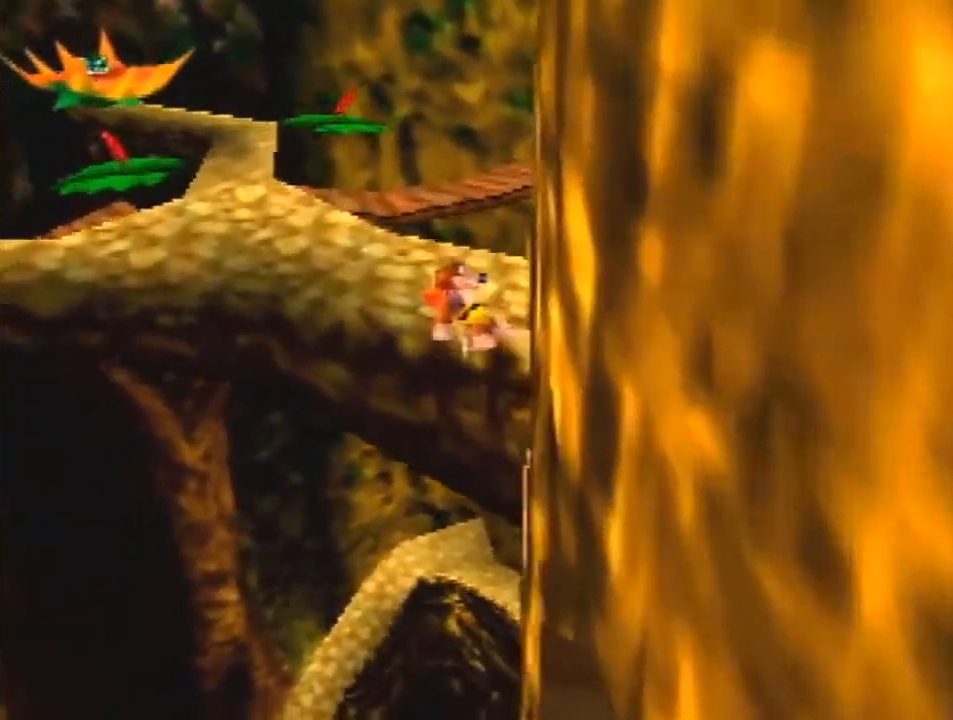
{"buttons": ["A", "Z"], "left_stick": "up-left", "events": []}
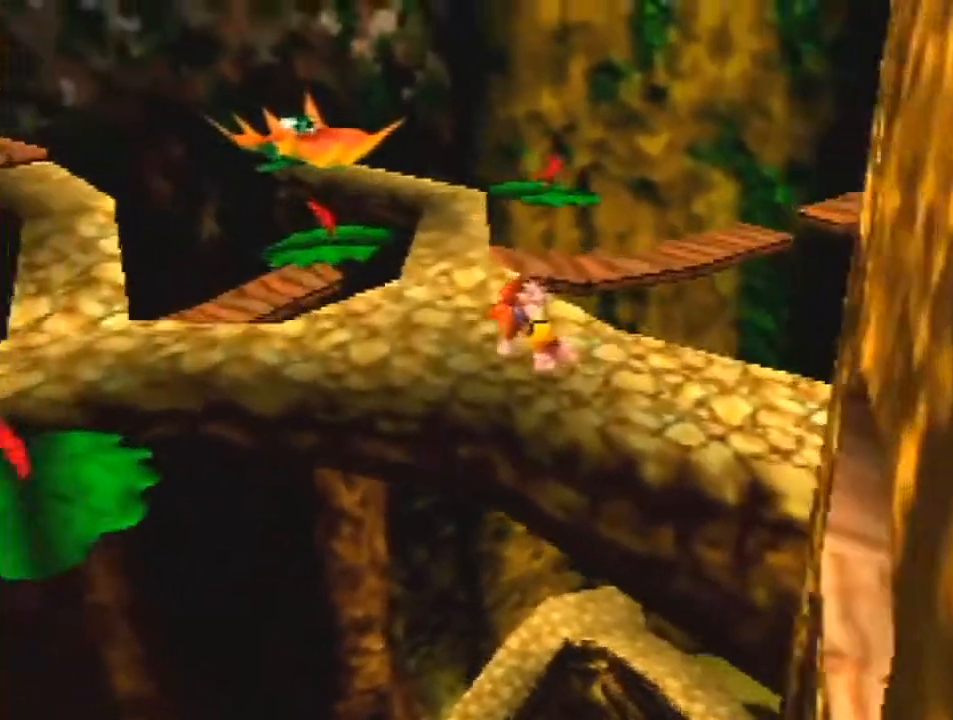
{"buttons": ["Z"], "left_stick": "up-left", "events": [[200, "R1", "down"], [300, "A", "up"], [300, "R1", "up"], [467, "A", "down"], [500, "A", "up"]]}
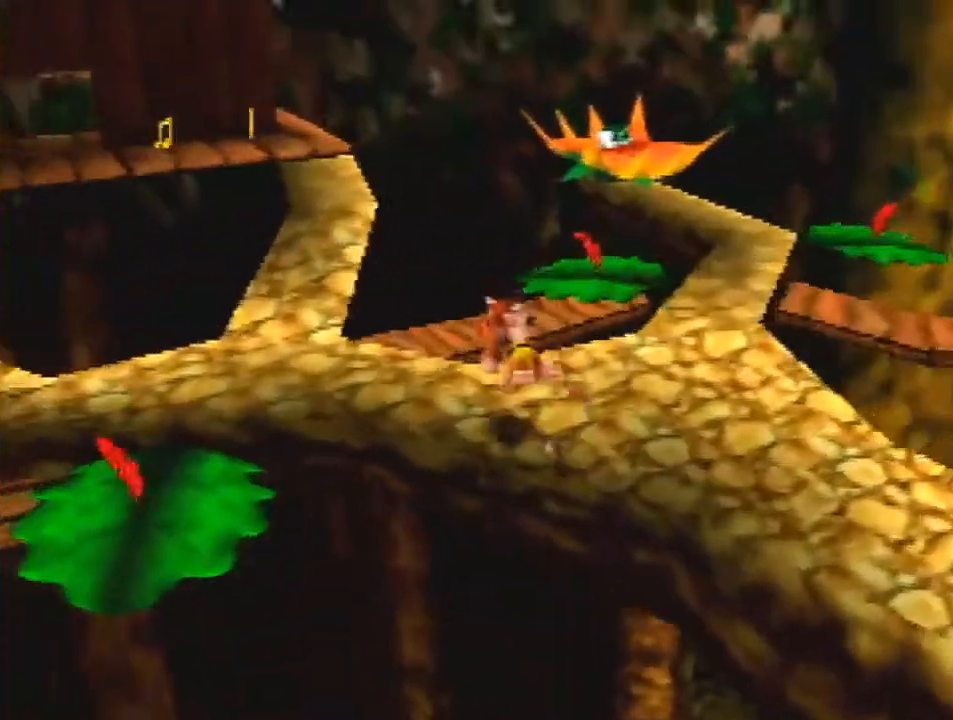
{"buttons": ["Z"], "left_stick": "up-left", "events": []}
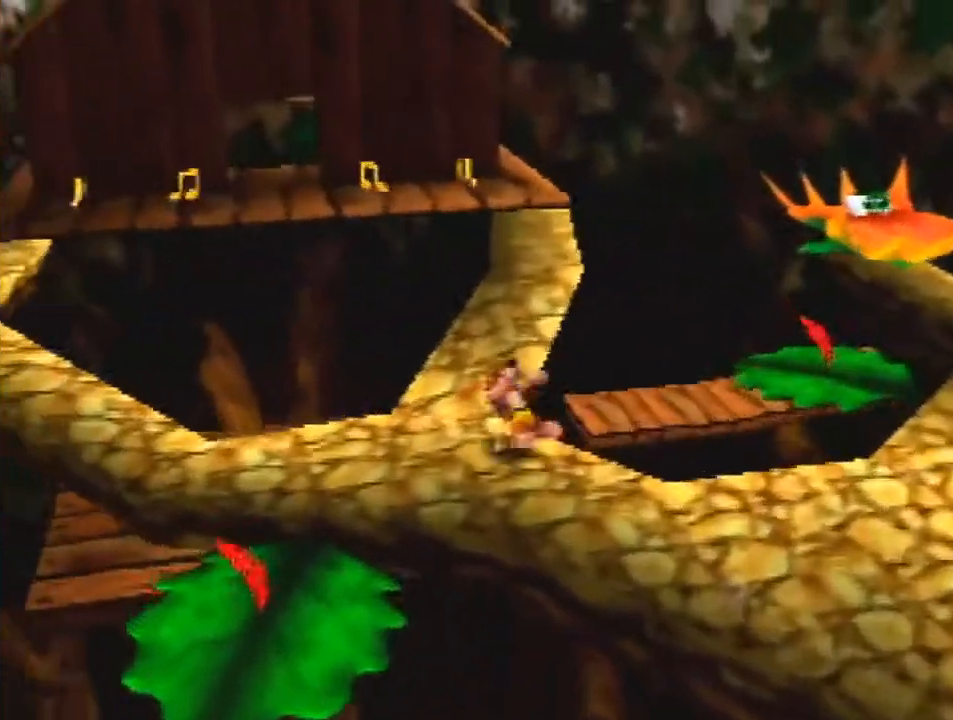
{"buttons": ["Z"], "left_stick": "up-right", "events": [[33, "left_stick", "up"], [100, "A", "down"], [233, "R1", "down"], [267, "left_stick", "up-right"], [333, "A", "up"], [400, "R1", "up"]]}
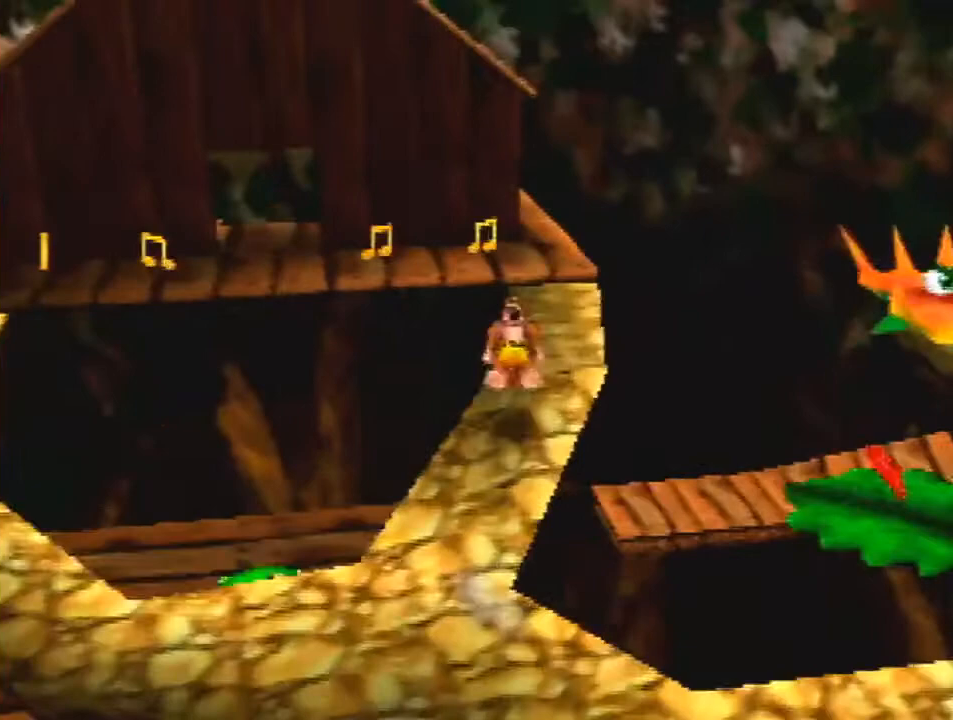
{"buttons": ["Z"], "left_stick": "up", "events": [[33, "left_stick", "up"], [267, "A", "down"], [467, "A", "up"]]}
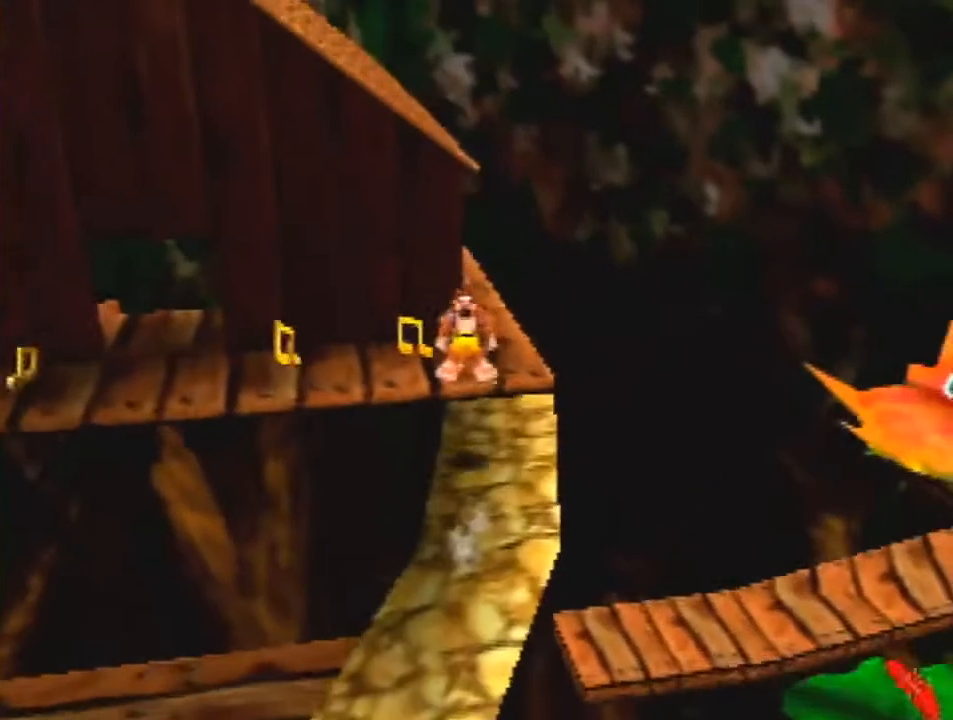
{"buttons": ["Z"], "left_stick": "left", "events": [[167, "left_stick", "up-left"], [433, "left_stick", "left"]]}
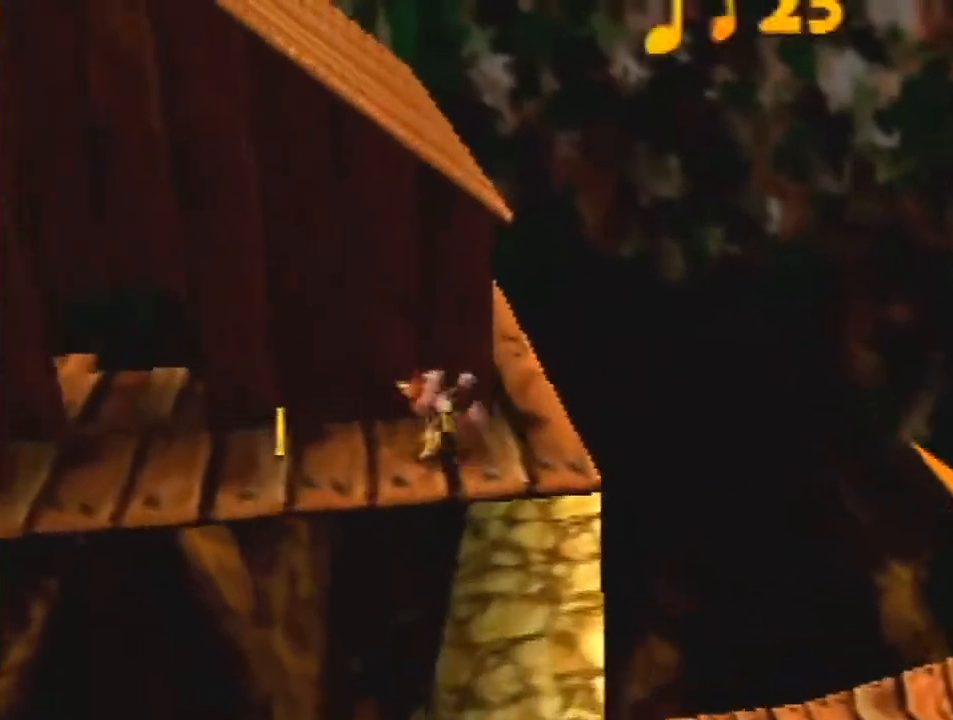
{"buttons": ["Z"], "left_stick": "left", "events": [[300, "A", "down"], [400, "A", "up"]]}
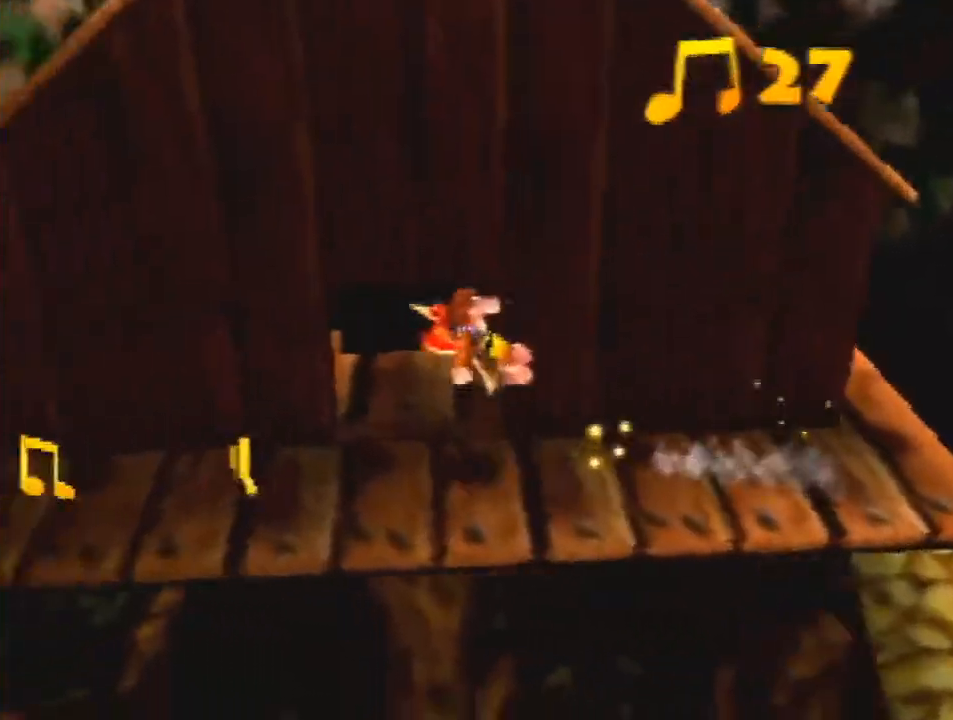
{"buttons": ["Z"], "left_stick": "left", "events": []}
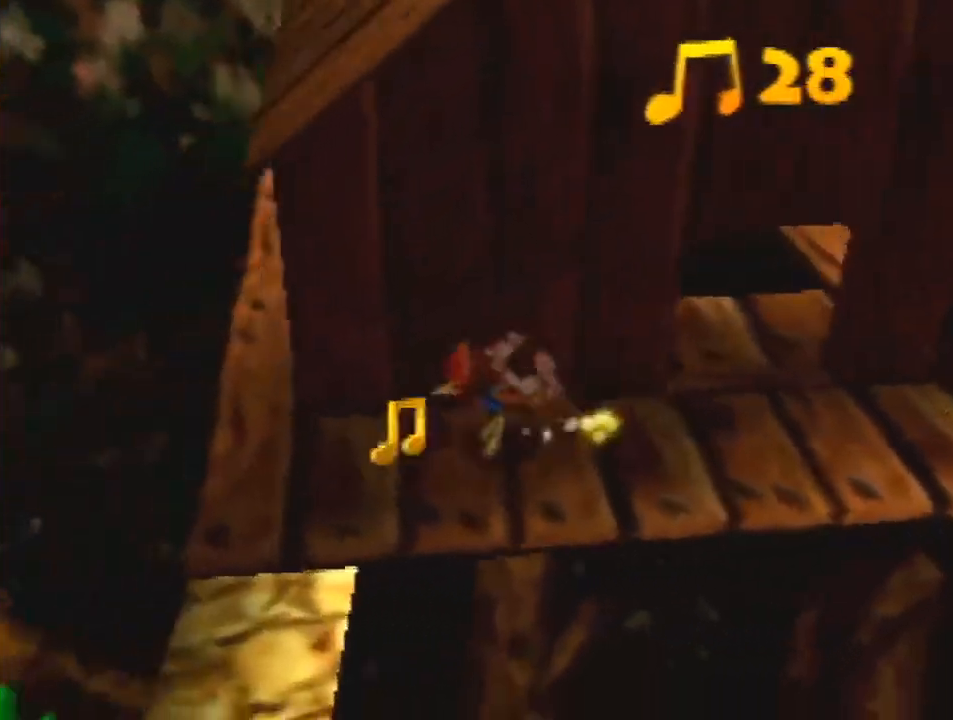
{"buttons": ["Z"], "left_stick": "down-left", "events": [[133, "left_stick", "down-left"], [333, "A", "down"], [400, "A", "up"]]}
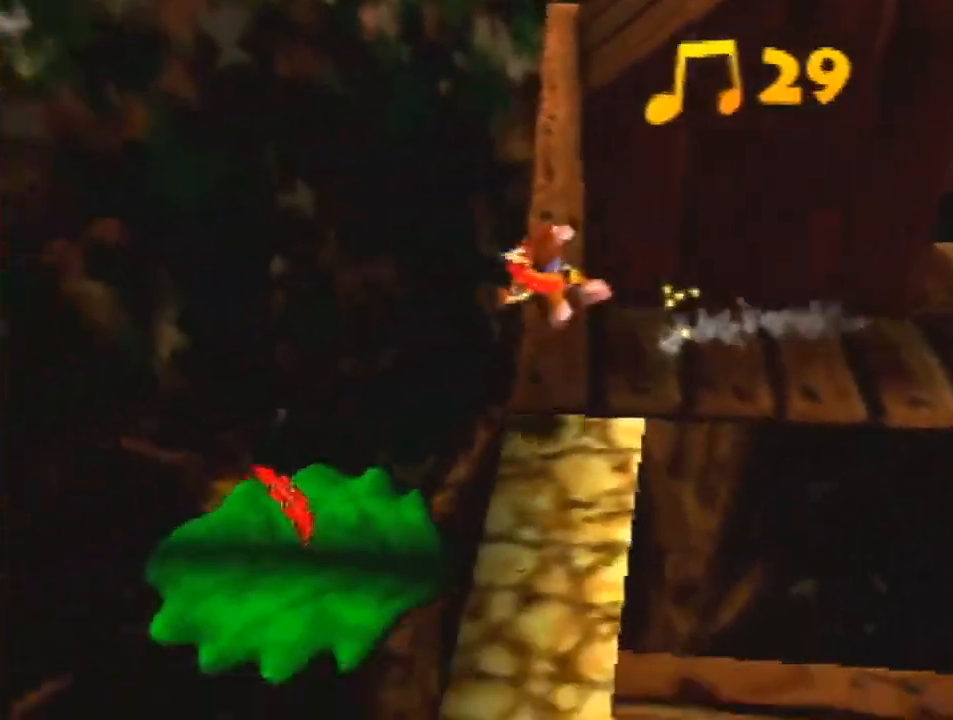
{"buttons": ["Z"], "left_stick": "down-left", "events": []}
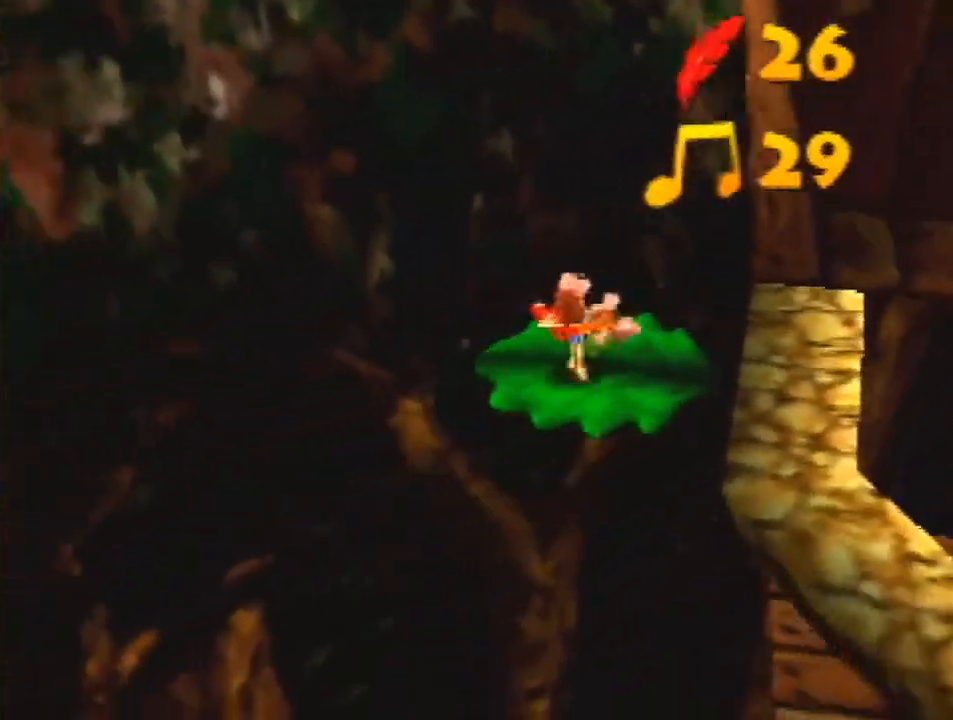
{"buttons": ["A", "R1", "Z"], "left_stick": "down-left", "events": [[100, "A", "down"], [100, "R1", "down"]]}
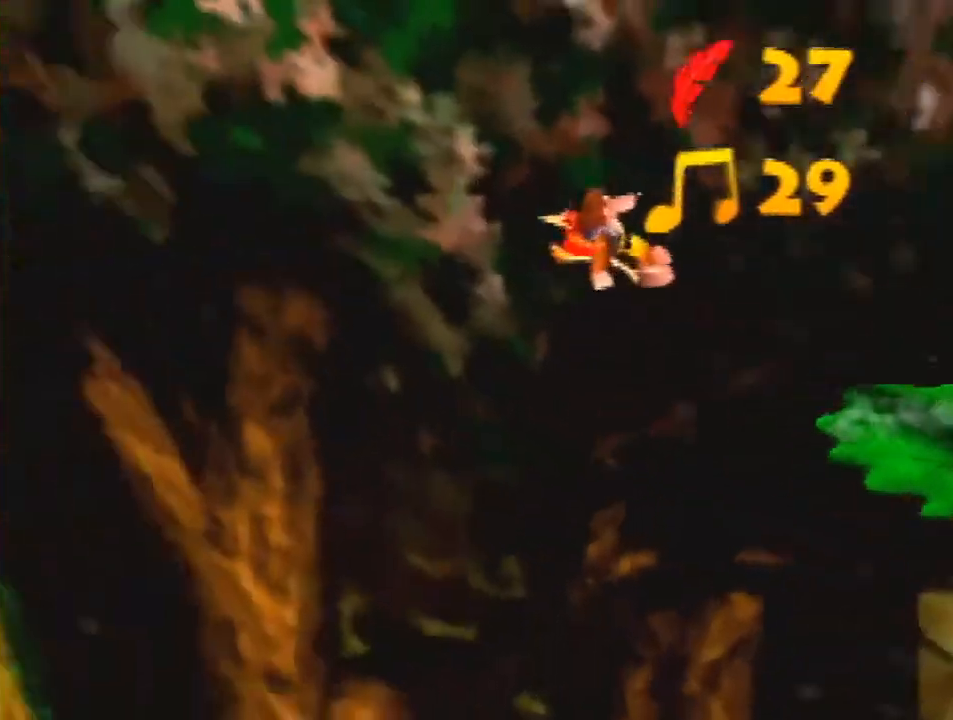
{"buttons": ["A", "R1", "Z"], "left_stick": "up-left", "events": [[100, "left_stick", "left"], [200, "left_stick", "up-left"]]}
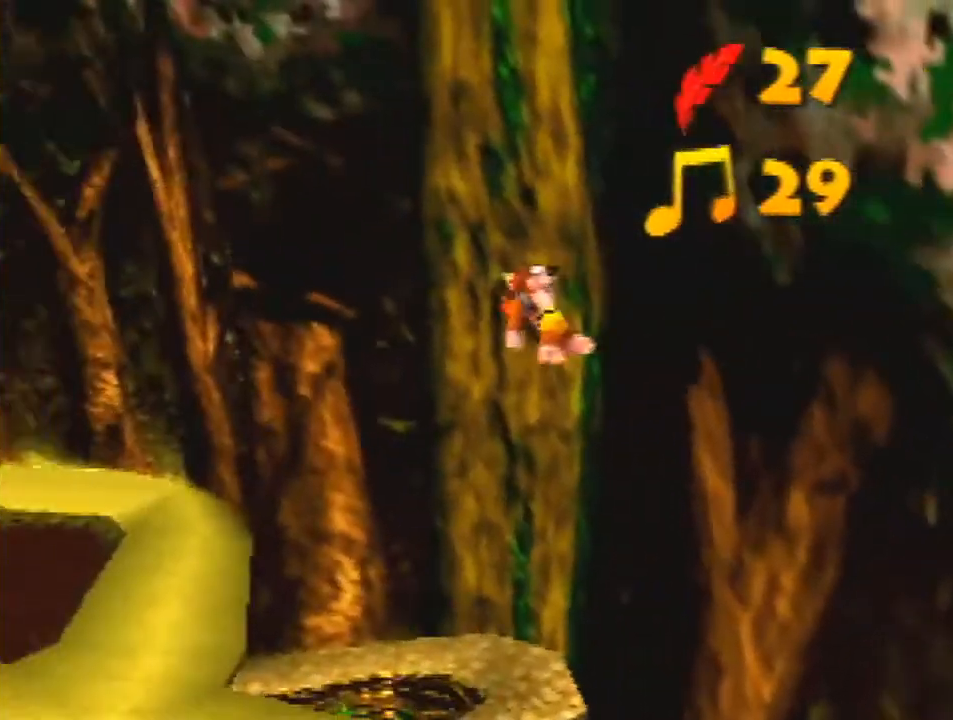
{"buttons": ["A", "R1", "Z"], "left_stick": "up-left", "events": []}
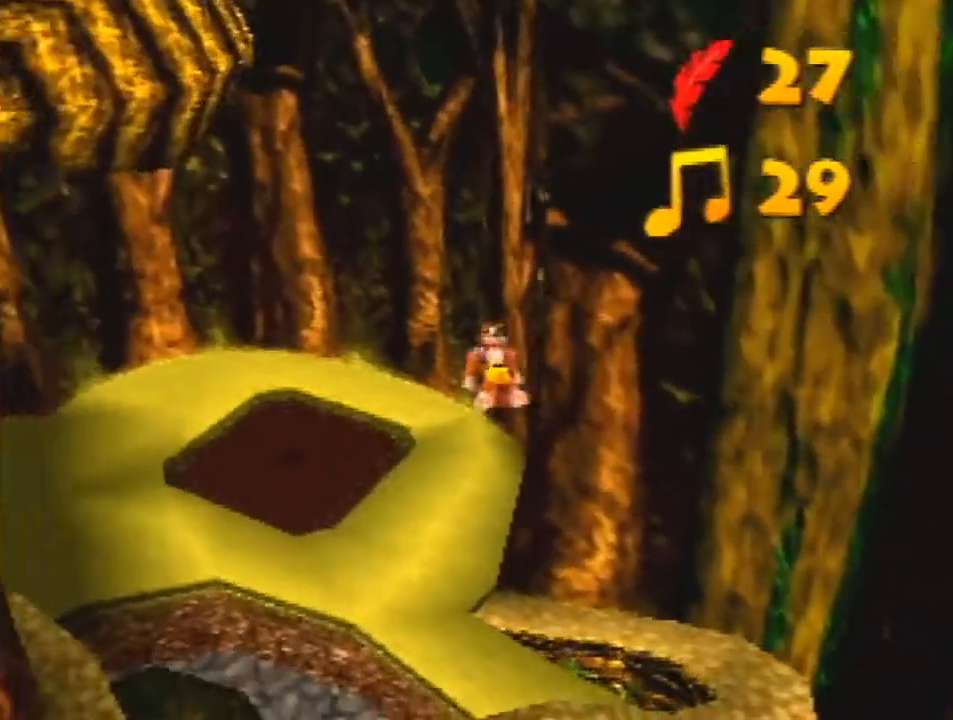
{"buttons": [], "left_stick": "up-left", "events": [[100, "R1", "up"], [200, "Z", "up"], [267, "A", "up"]]}
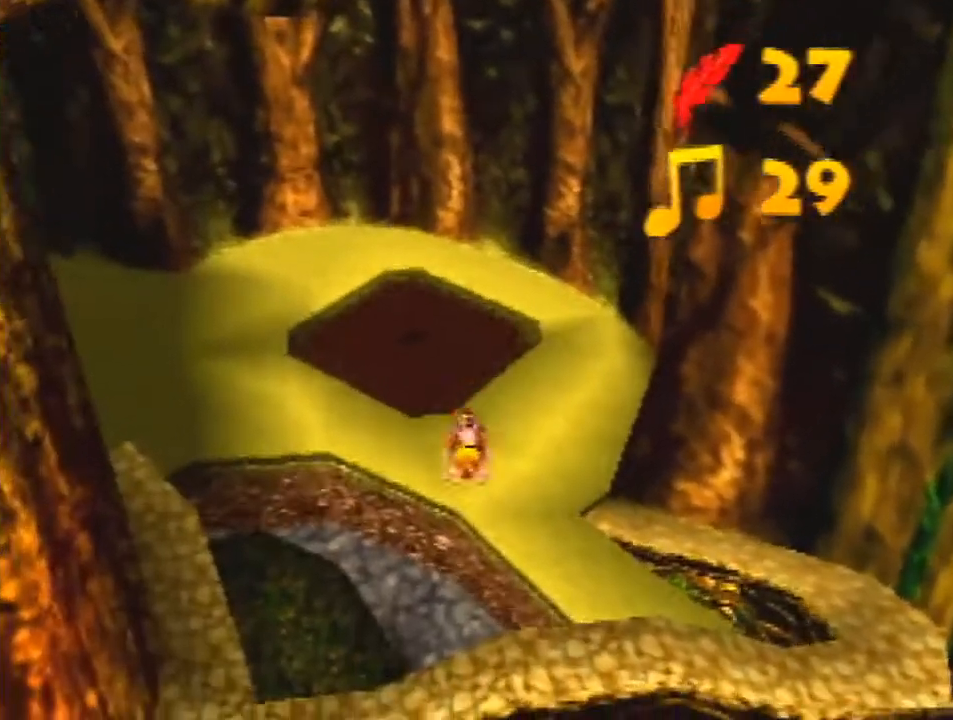
{"buttons": ["A"], "left_stick": "up-left", "events": [[500, "A", "down"]]}
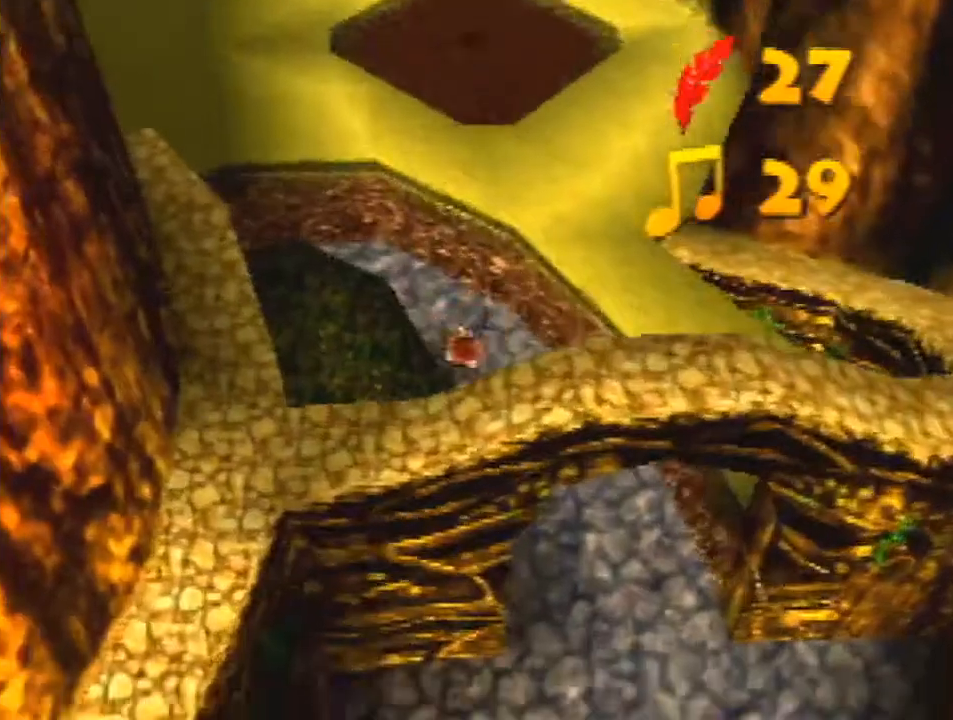
{"buttons": ["A", "C_RIGHT"], "left_stick": "up", "events": [[100, "left_stick", "up"], [467, "C_RIGHT", "down"]]}
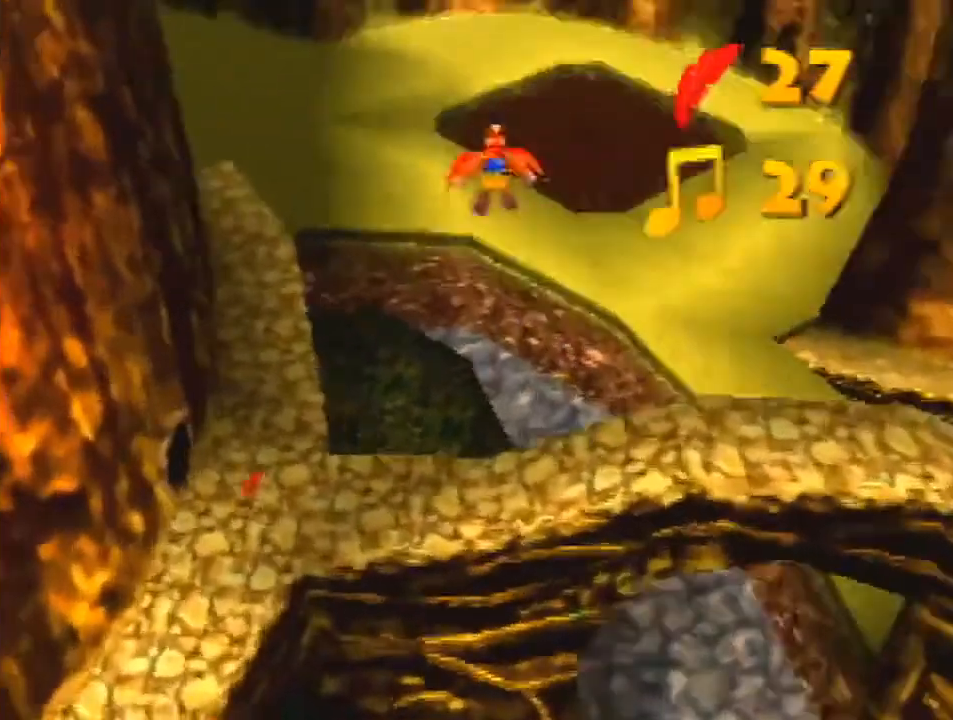
{"buttons": ["A"], "left_stick": "up-right", "events": [[67, "C_RIGHT", "up"], [167, "C_RIGHT", "down"], [167, "left_stick", "up-right"], [267, "C_RIGHT", "up"], [367, "C_RIGHT", "down"], [433, "C_RIGHT", "up"]]}
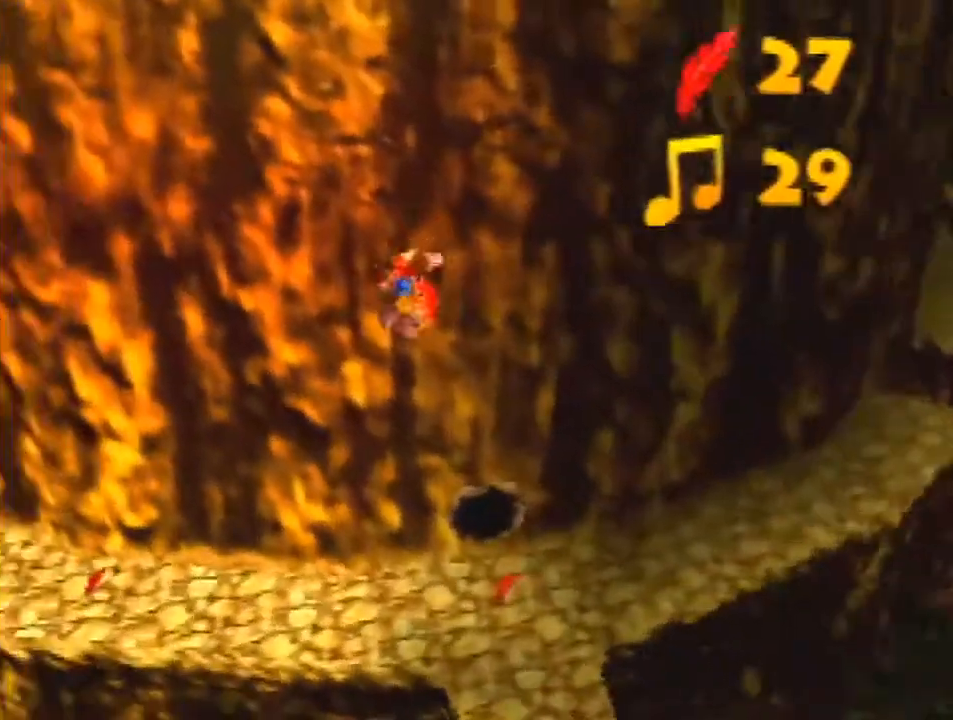
{"buttons": [], "left_stick": "up-right", "events": [[300, "A", "up"]]}
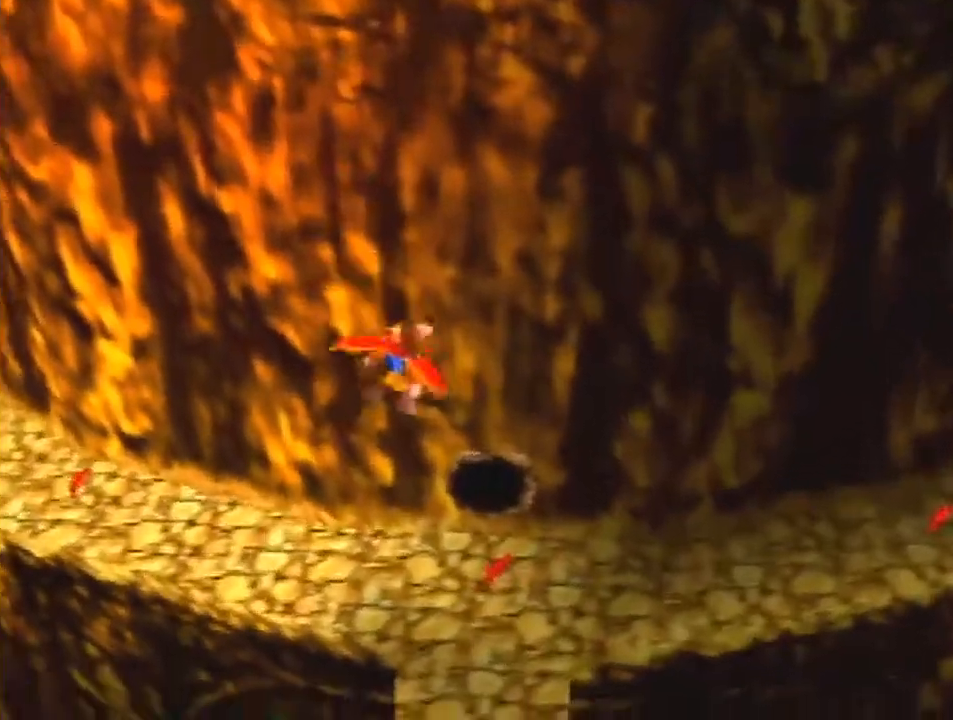
{"buttons": [], "left_stick": "right", "events": [[433, "left_stick", "right"]]}
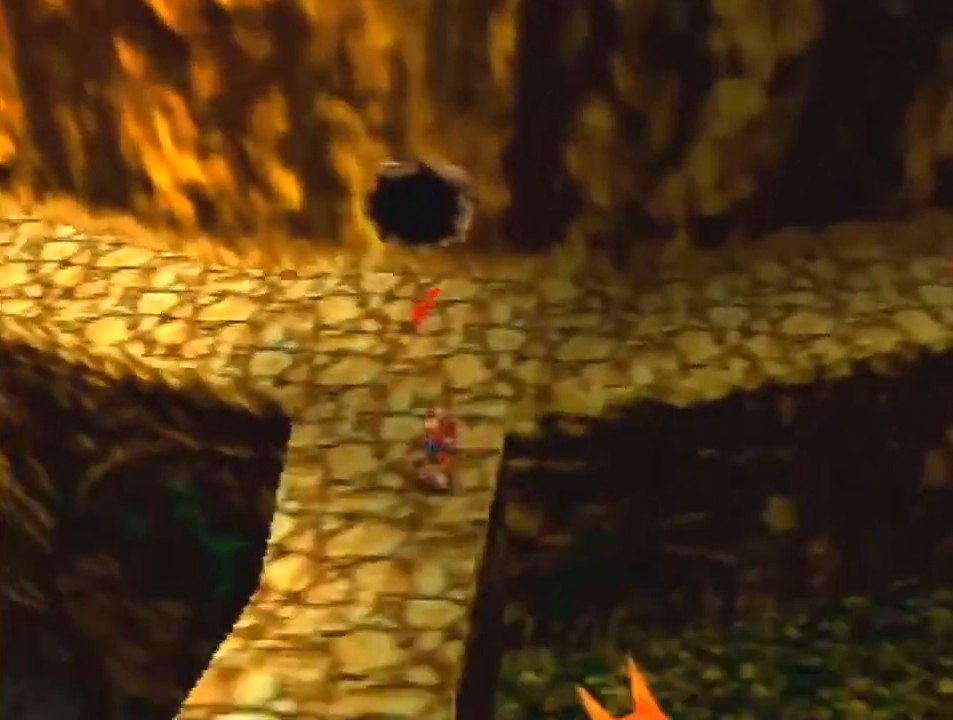
{"buttons": [], "left_stick": "right", "events": []}
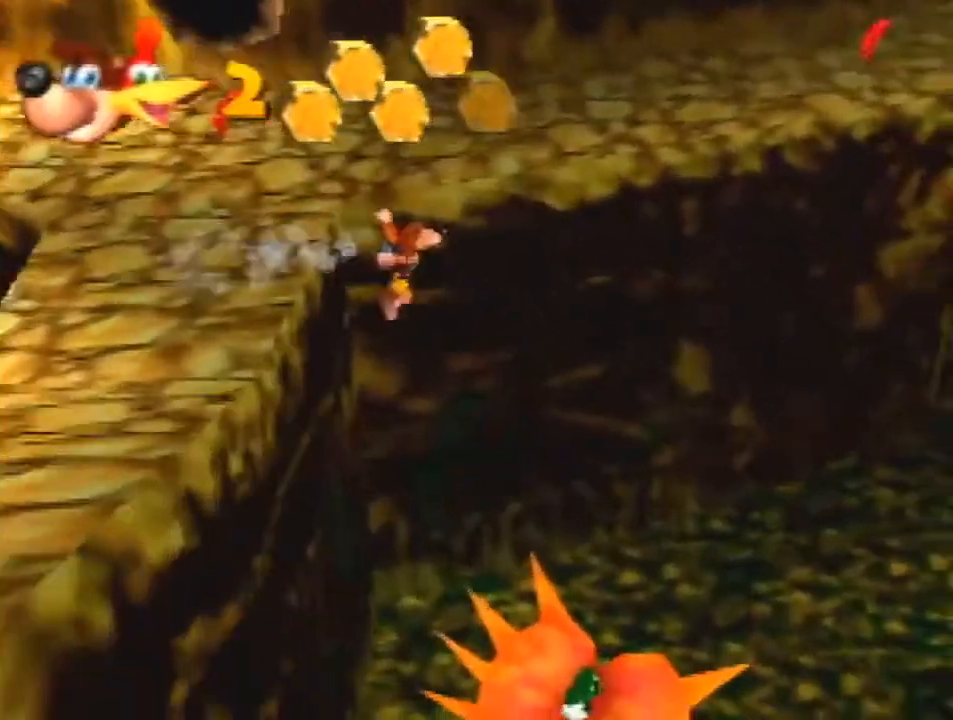
{"buttons": [], "left_stick": "right", "events": [[333, "A", "down"], [433, "A", "up"]]}
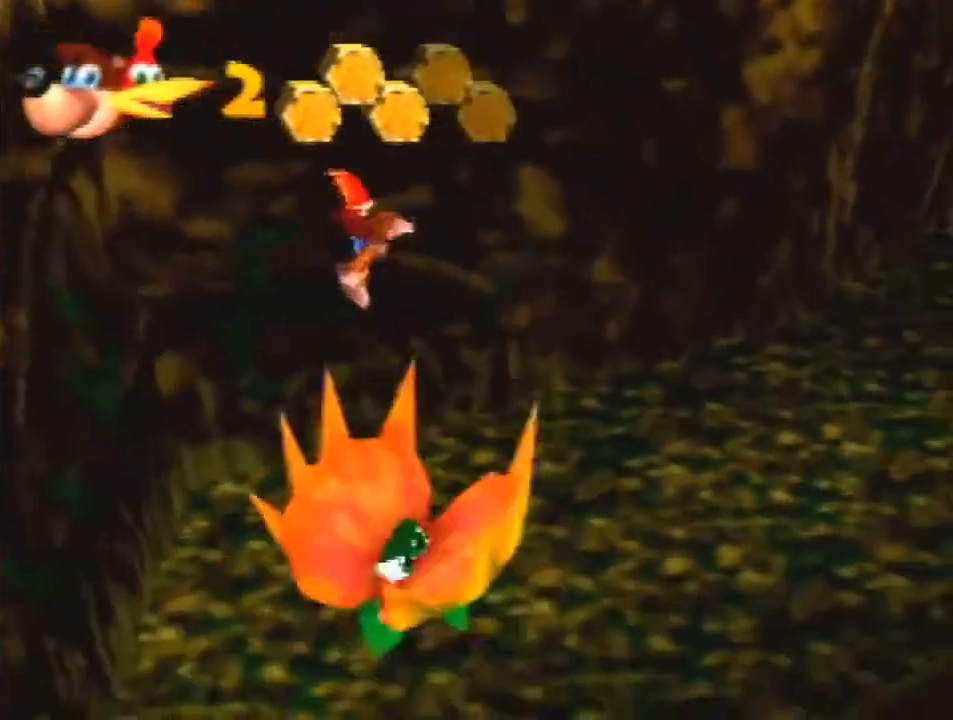
{"buttons": [], "left_stick": "up-right", "events": [[133, "left_stick", "up-right"]]}
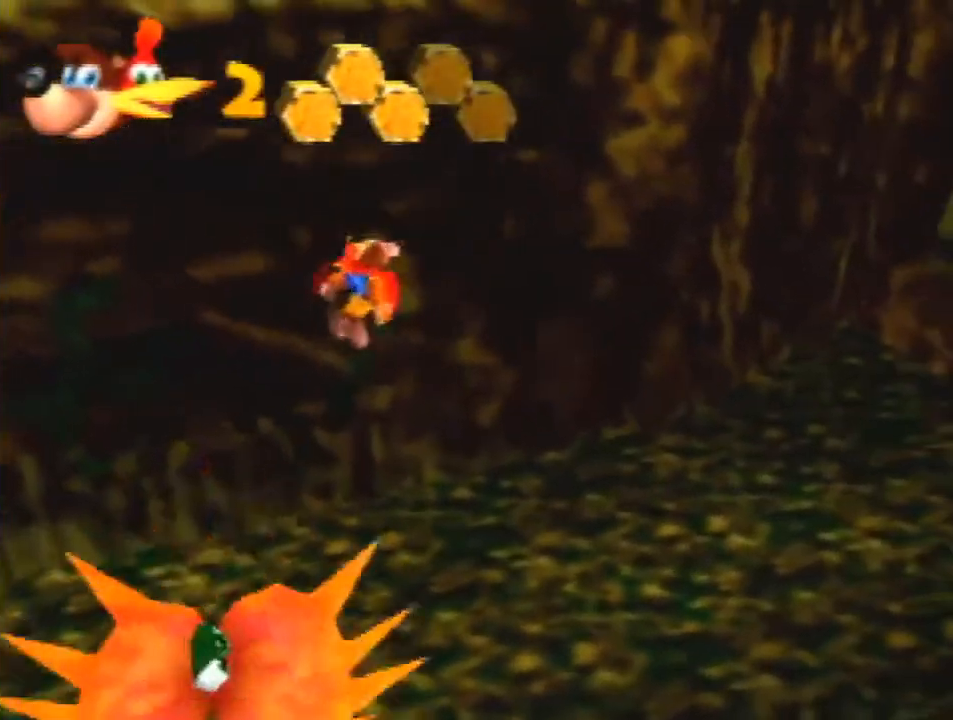
{"buttons": [], "left_stick": "up-right", "events": []}
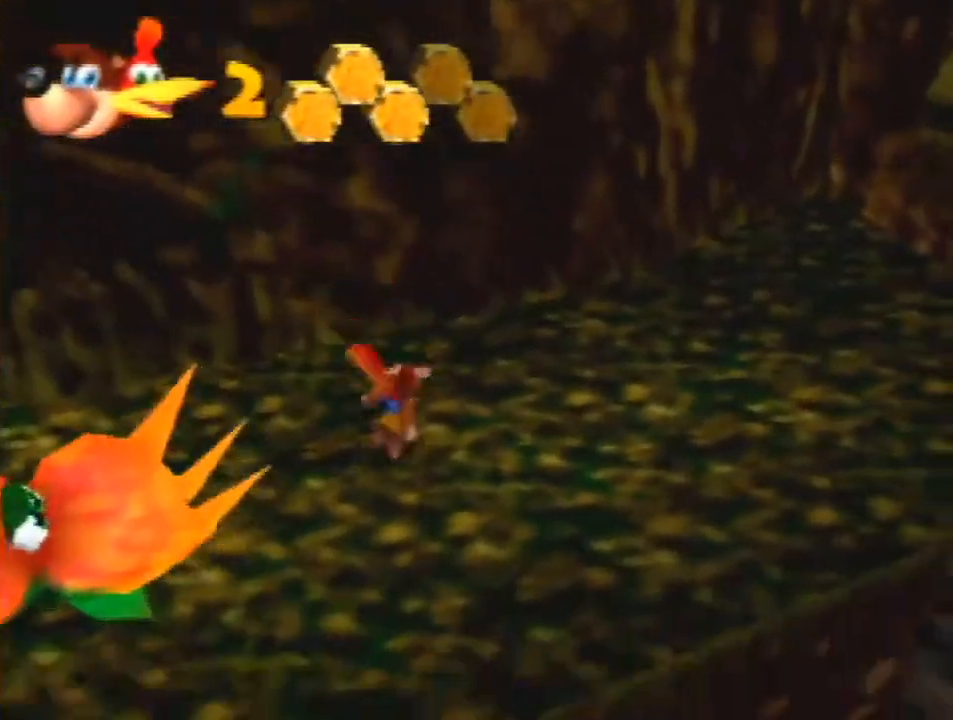
{"buttons": [], "left_stick": "up-right", "events": [[167, "B", "down"], [267, "B", "up"]]}
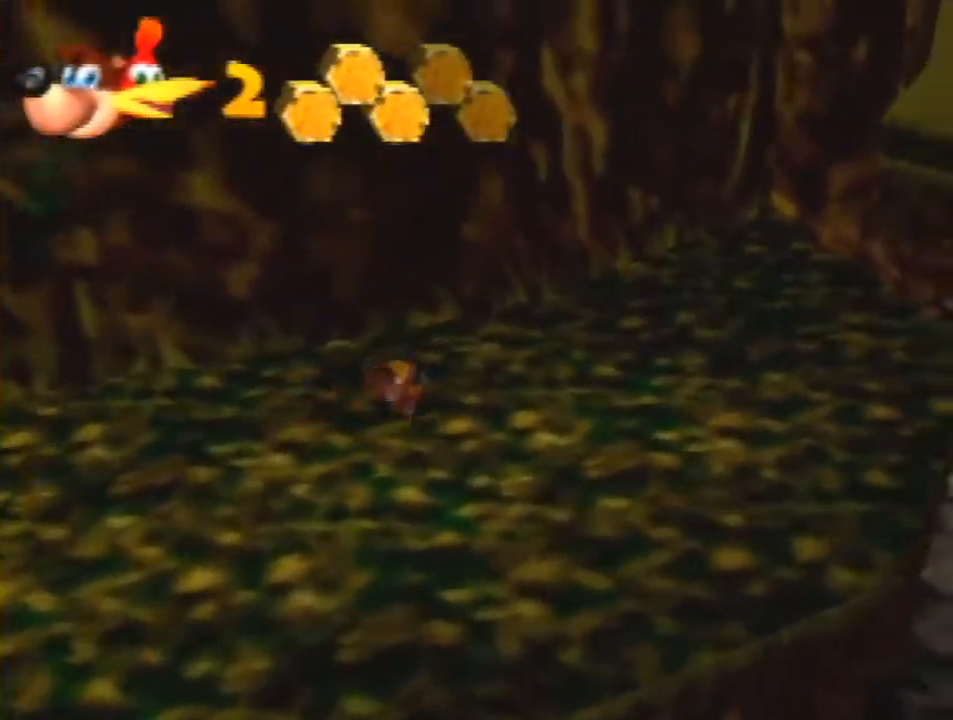
{"buttons": ["A"], "left_stick": "up-right", "events": [[267, "A", "down"], [300, "A", "up"], [367, "A", "down"]]}
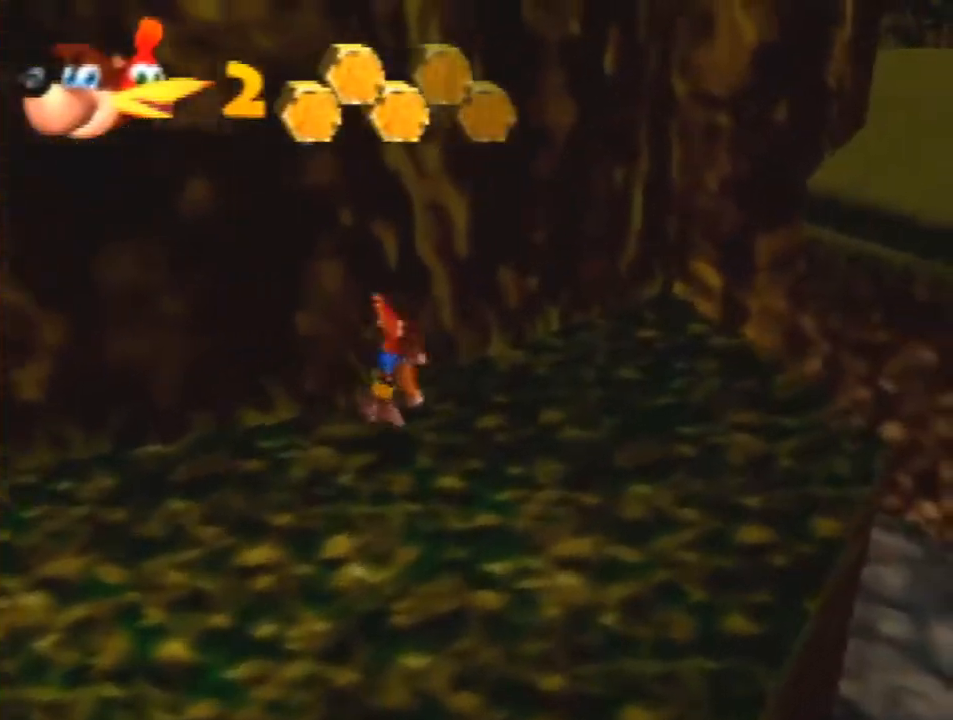
{"buttons": [], "left_stick": "up-right", "events": [[33, "A", "up"], [233, "C_RIGHT", "down"], [367, "C_RIGHT", "up"]]}